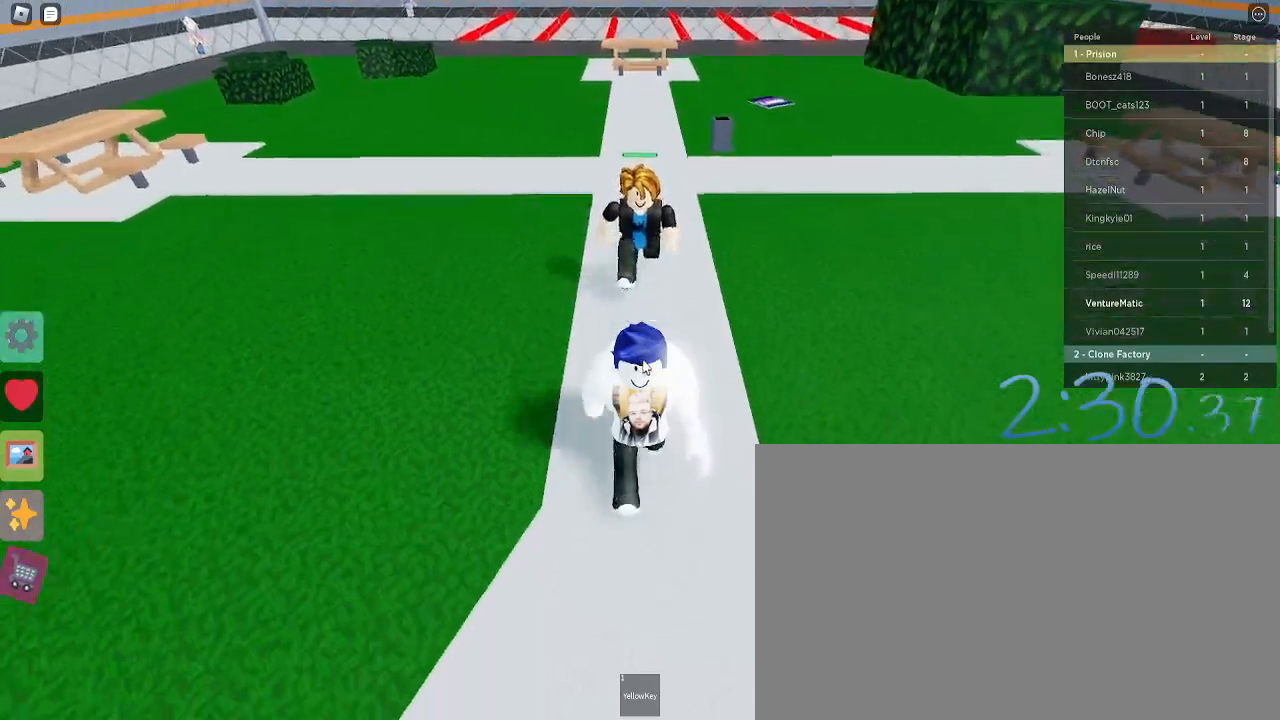
Gameplay with keyboard and mouse; each line is a JSON object with the keys and mouse buttons held at the frame after it. "events" lists presses ("down") and releases ("up") of "1", "2", "3", "4", "5", "a", "alt", "c", "caps_lock", "ctrl", "d", "e", "f", "g", "q", "r", "s", "shift", "space", "t", "tab", "v", "w", "x", "z", "mouse_left", "mouse_wheel" and "mouse_right" between this image and that frame as [ms after this image, input, new state], when the widget could be followed in between. "mouse_left", "mouse_wheel", "mouse_right" = the "left", "wheel", "right" buttons of the "mouse" list. No other keys are recorded. "wheel" means that the mouse wheel is clicked or scrolled. Not read: mouse_move.
{"keys": ["a", "w"], "mouse": [], "events": [[33, "a", "down"], [67, "shift", "down"], [133, "s", "up"], [217, "shift", "up"], [267, "w", "down"]]}
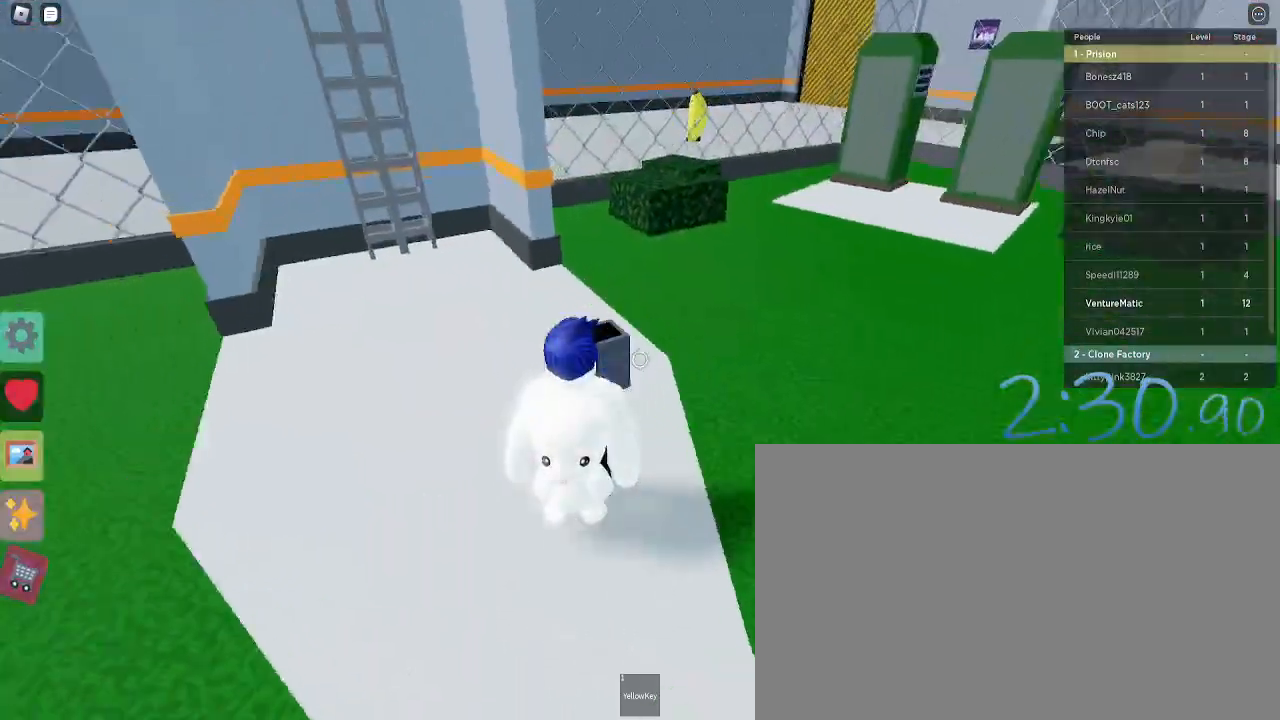
{"keys": ["w"], "mouse": [], "events": [[467, "a", "up"]]}
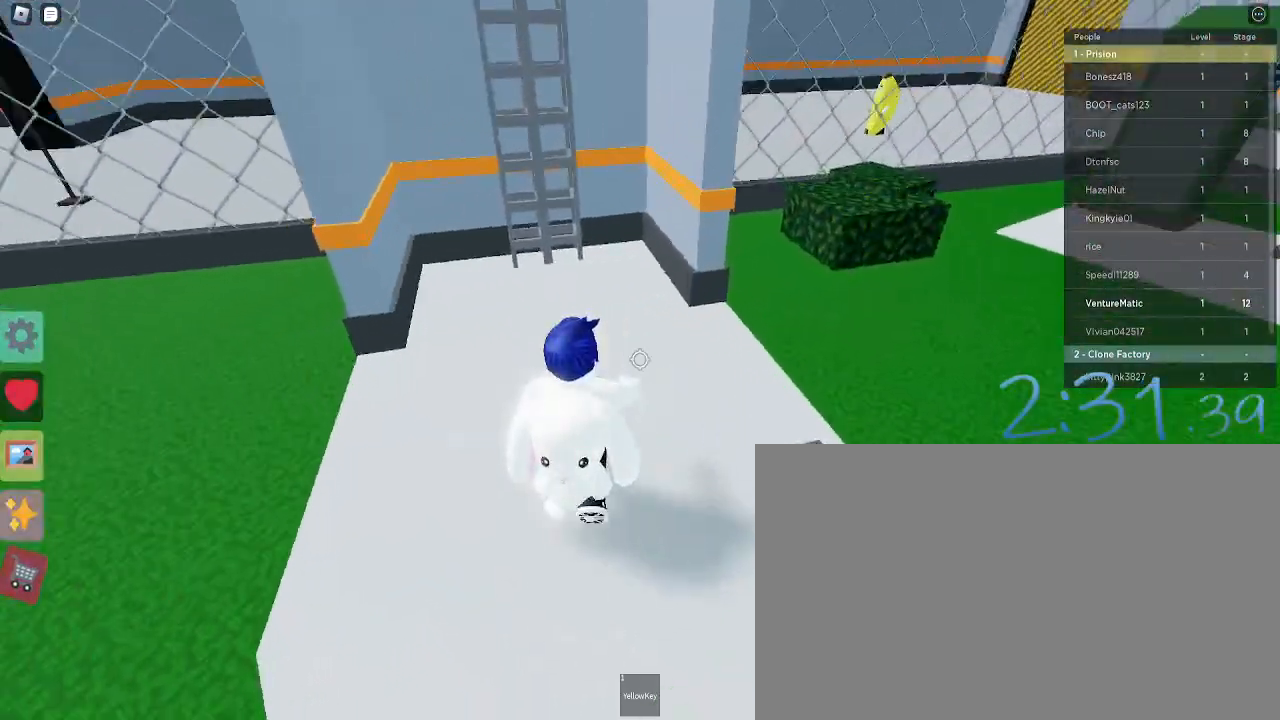
{"keys": ["w"], "mouse": [], "events": []}
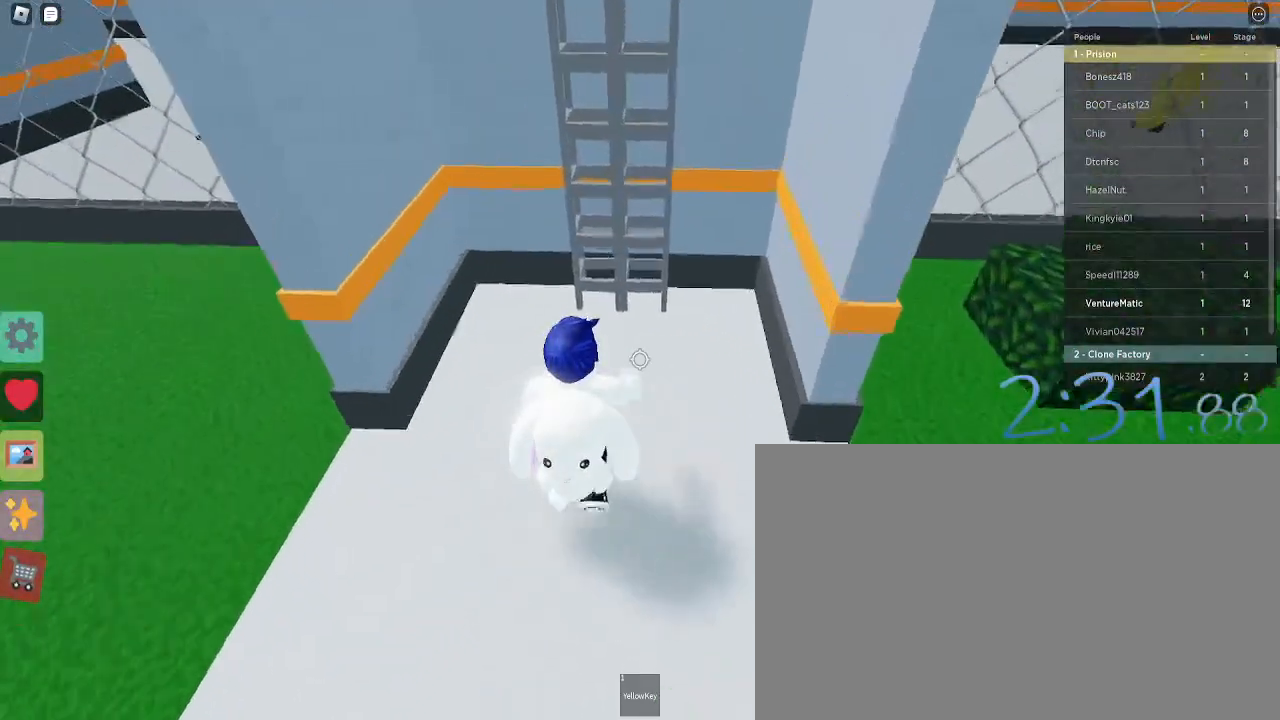
{"keys": ["w"], "mouse": [], "events": [[167, "space", "down"], [267, "space", "up"]]}
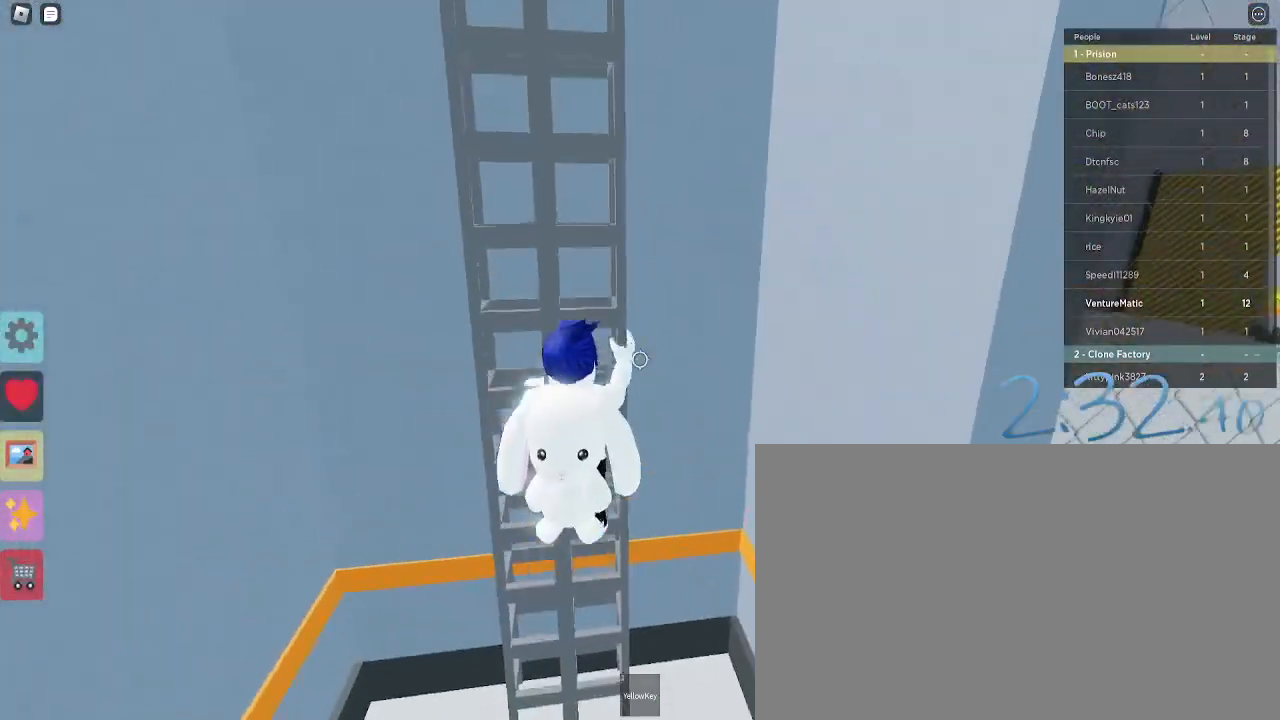
{"keys": ["w"], "mouse": [], "events": []}
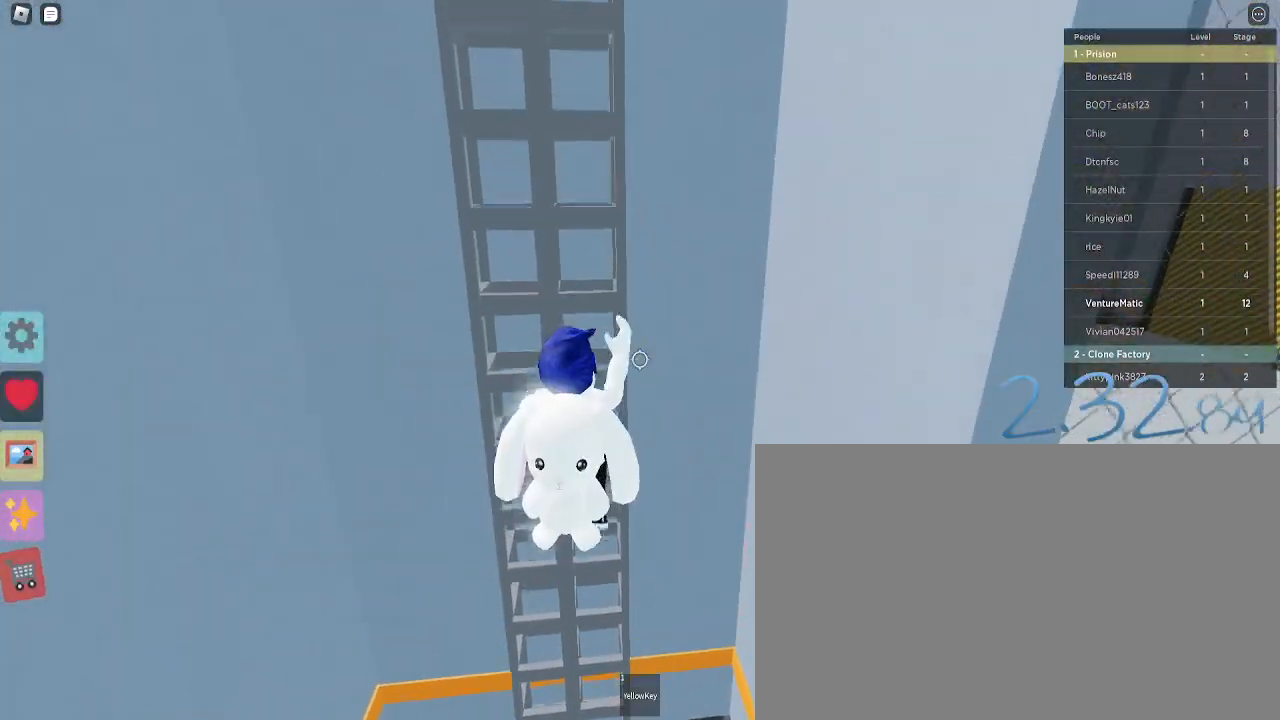
{"keys": ["w"], "mouse": [], "events": []}
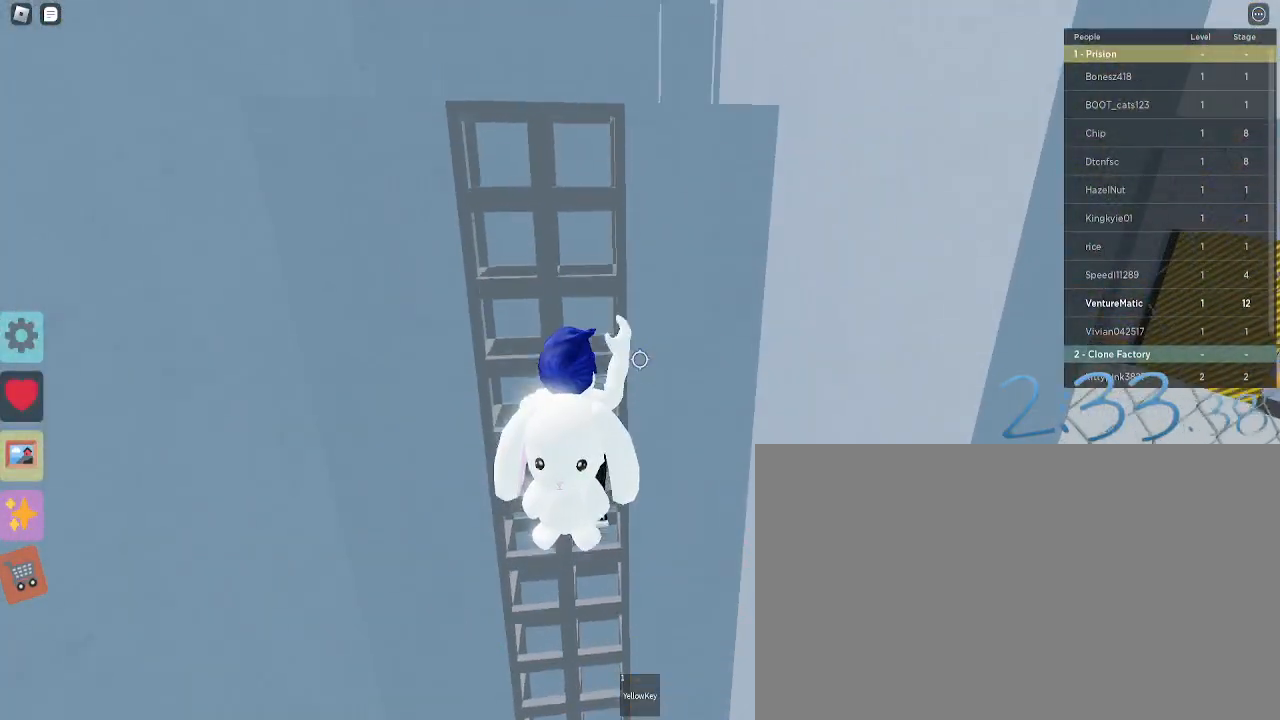
{"keys": ["w"], "mouse": [], "events": []}
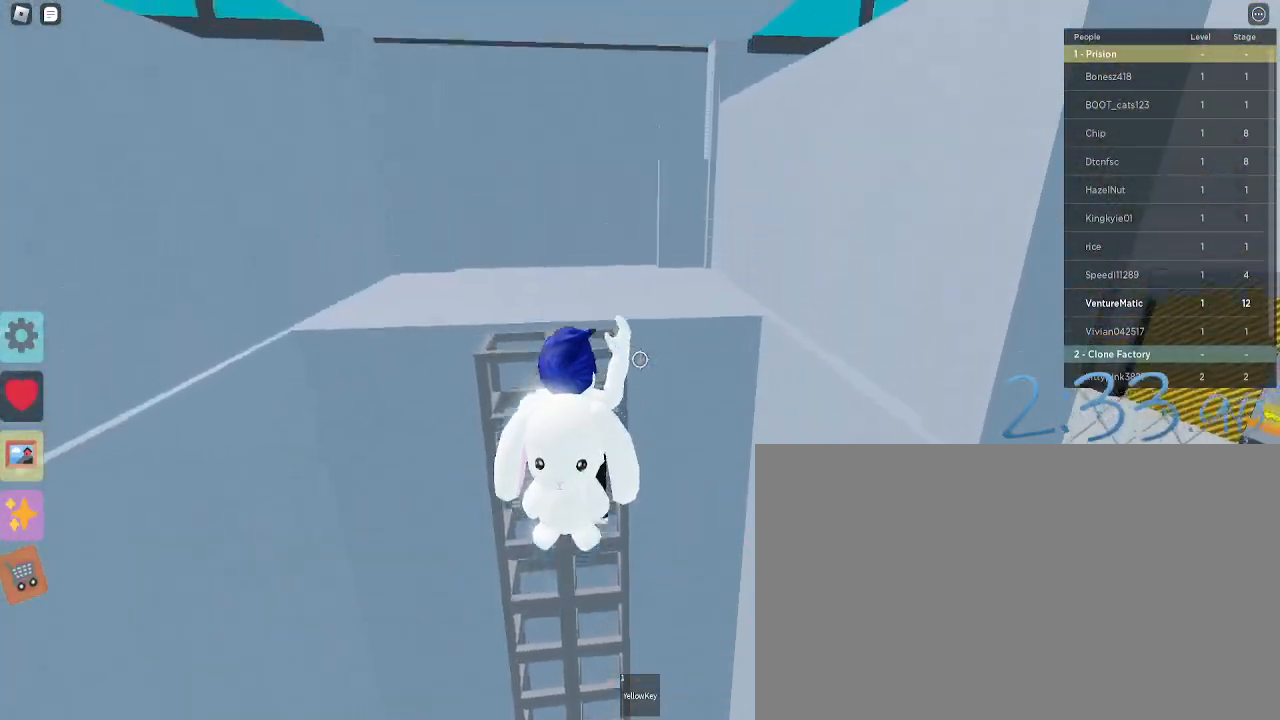
{"keys": ["w"], "mouse": [], "events": []}
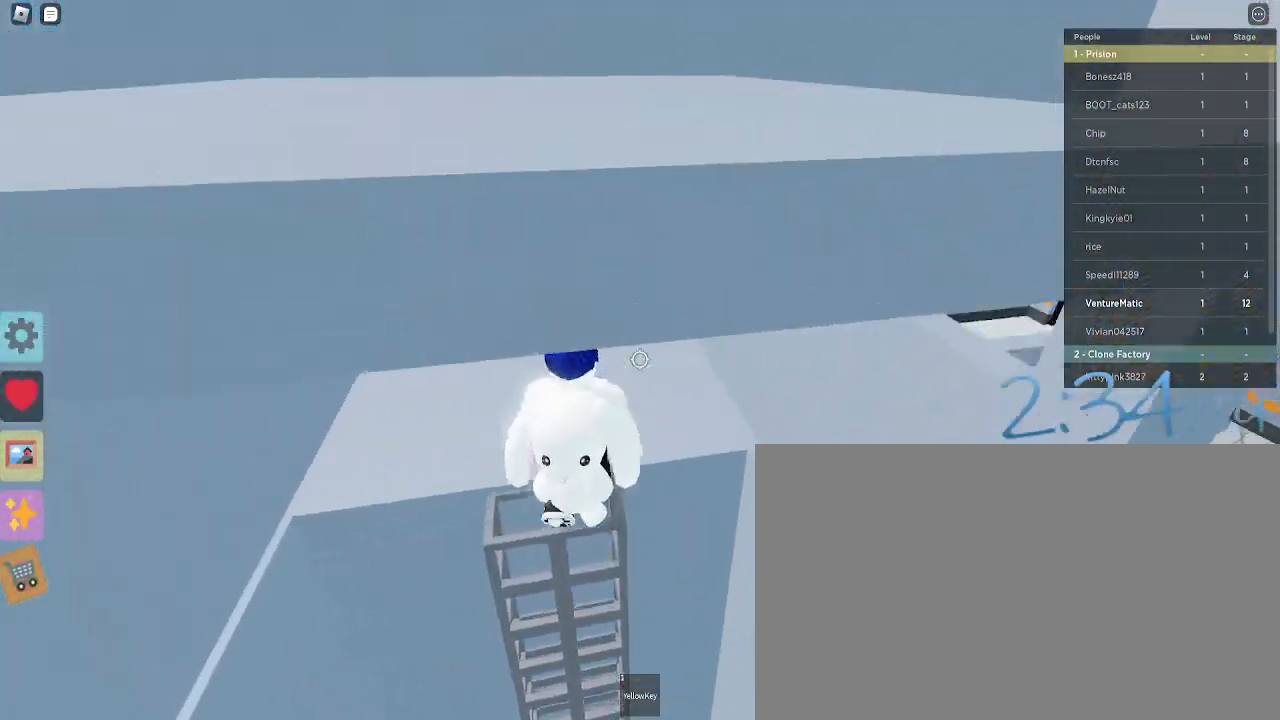
{"keys": ["w"], "mouse": [], "events": []}
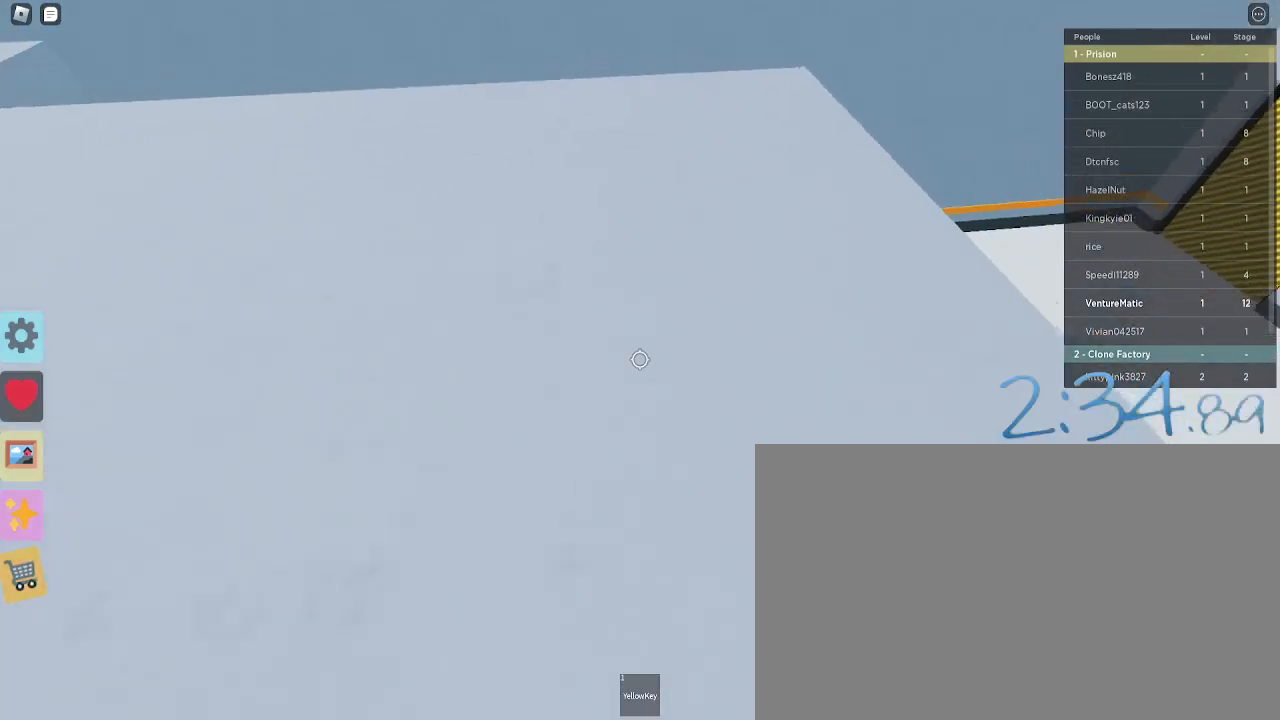
{"keys": ["space", "w"], "mouse": [], "events": [[217, "space", "down"]]}
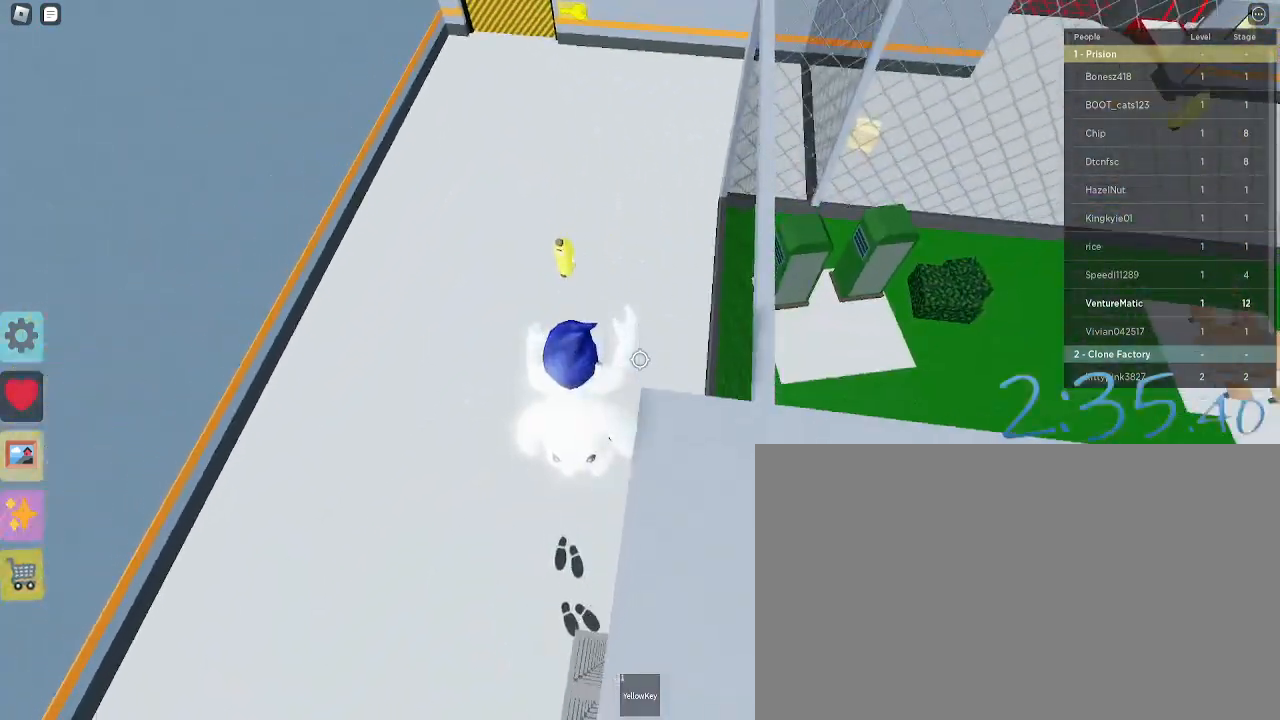
{"keys": ["space", "w"], "mouse": [], "events": []}
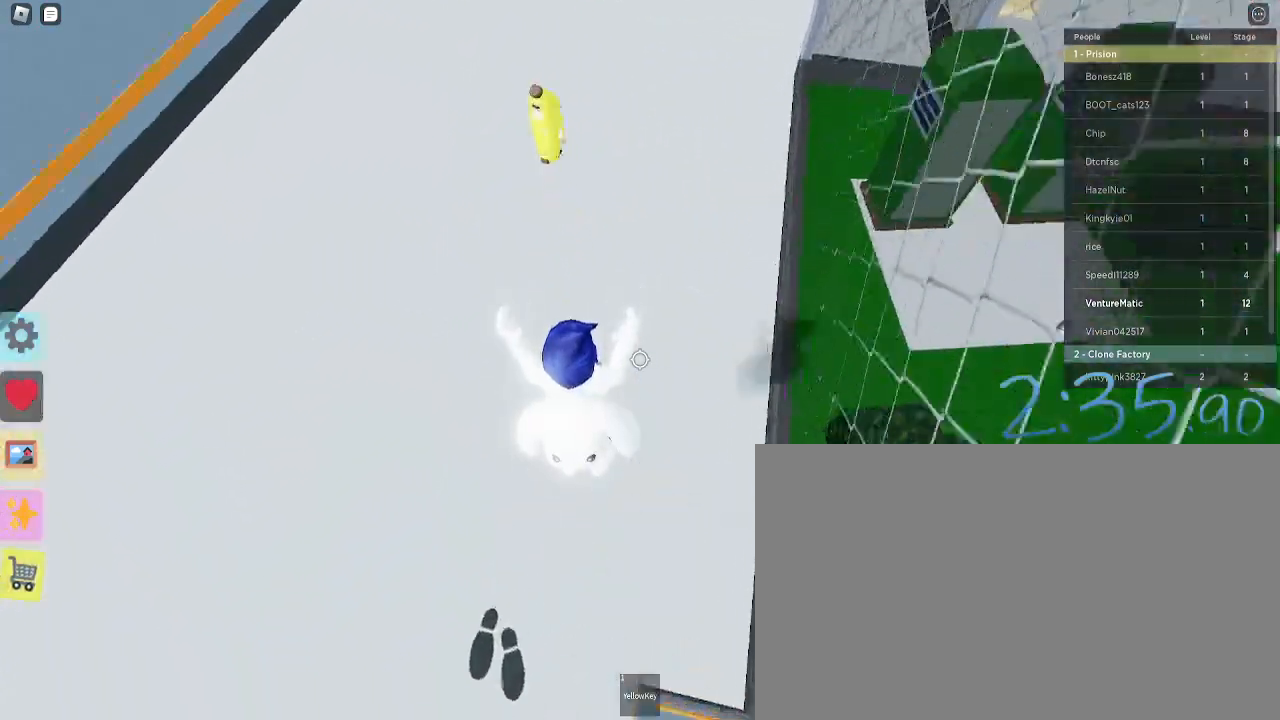
{"keys": ["w"], "mouse": [], "events": [[383, "space", "up"]]}
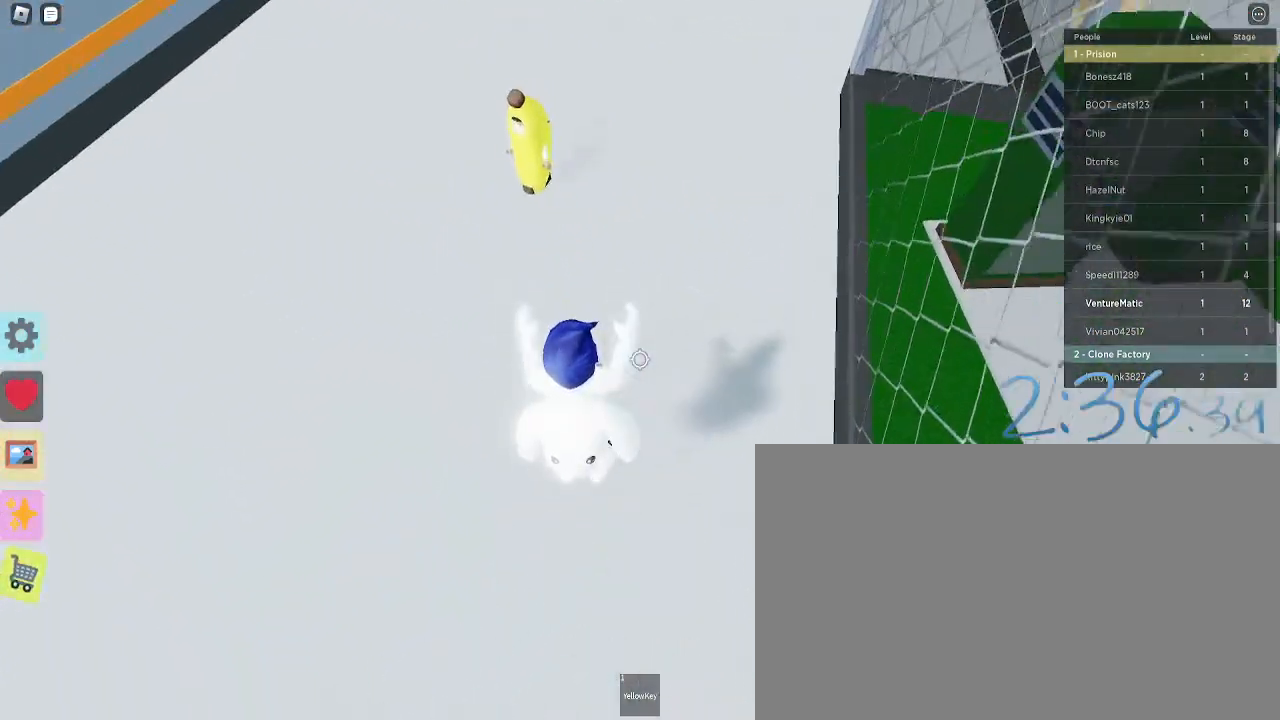
{"keys": ["w"], "mouse": [], "events": []}
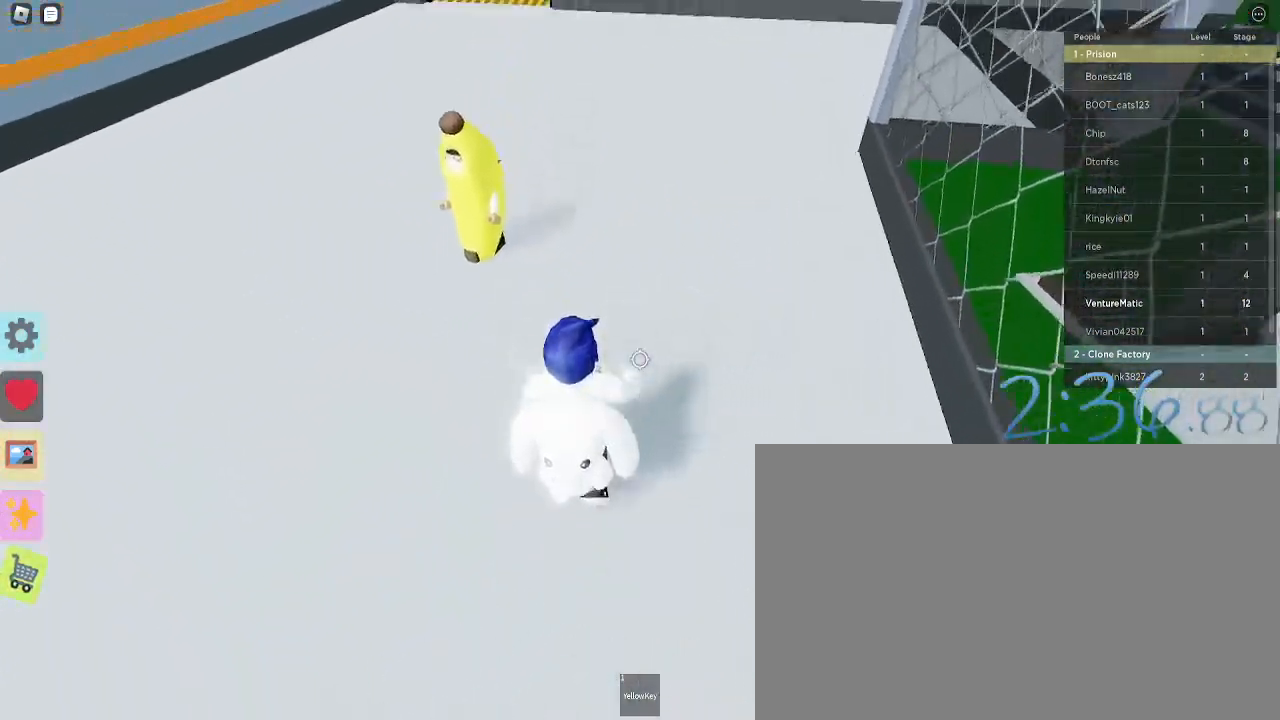
{"keys": ["w"], "mouse": [], "events": [[83, "space", "down"], [183, "space", "up"]]}
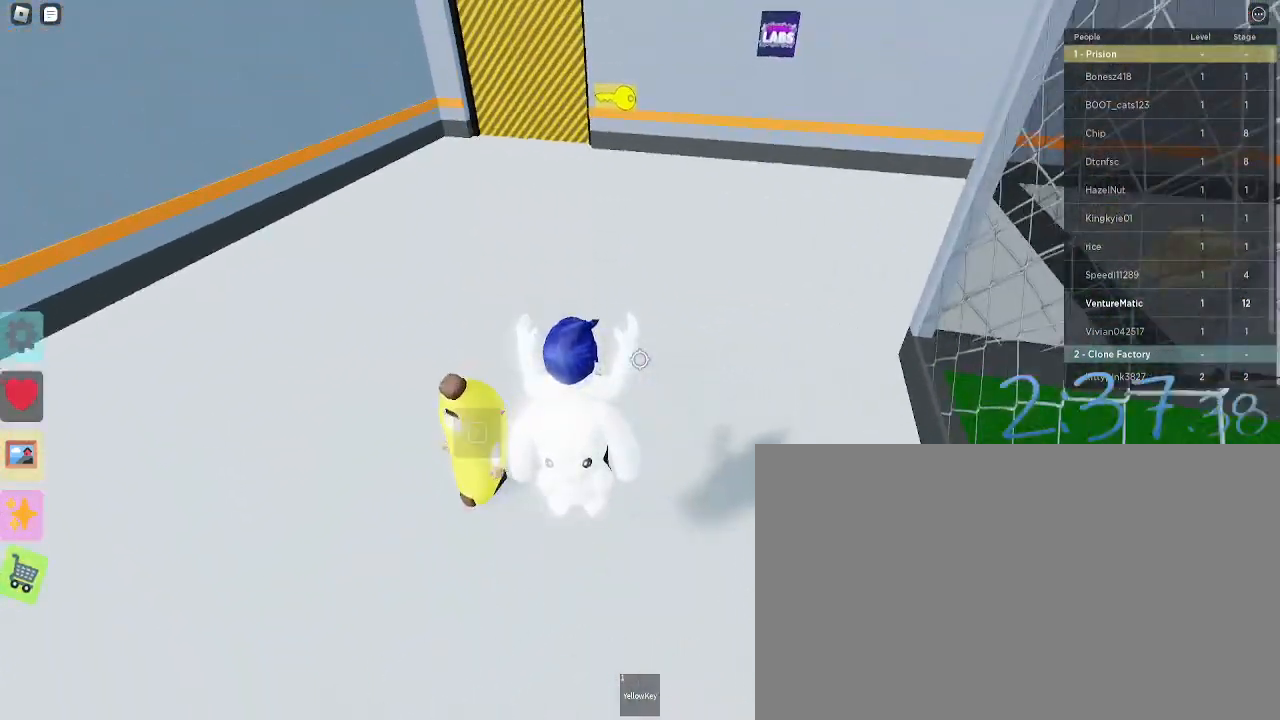
{"keys": ["w"], "mouse": [], "events": [[150, "space", "down"], [300, "space", "up"]]}
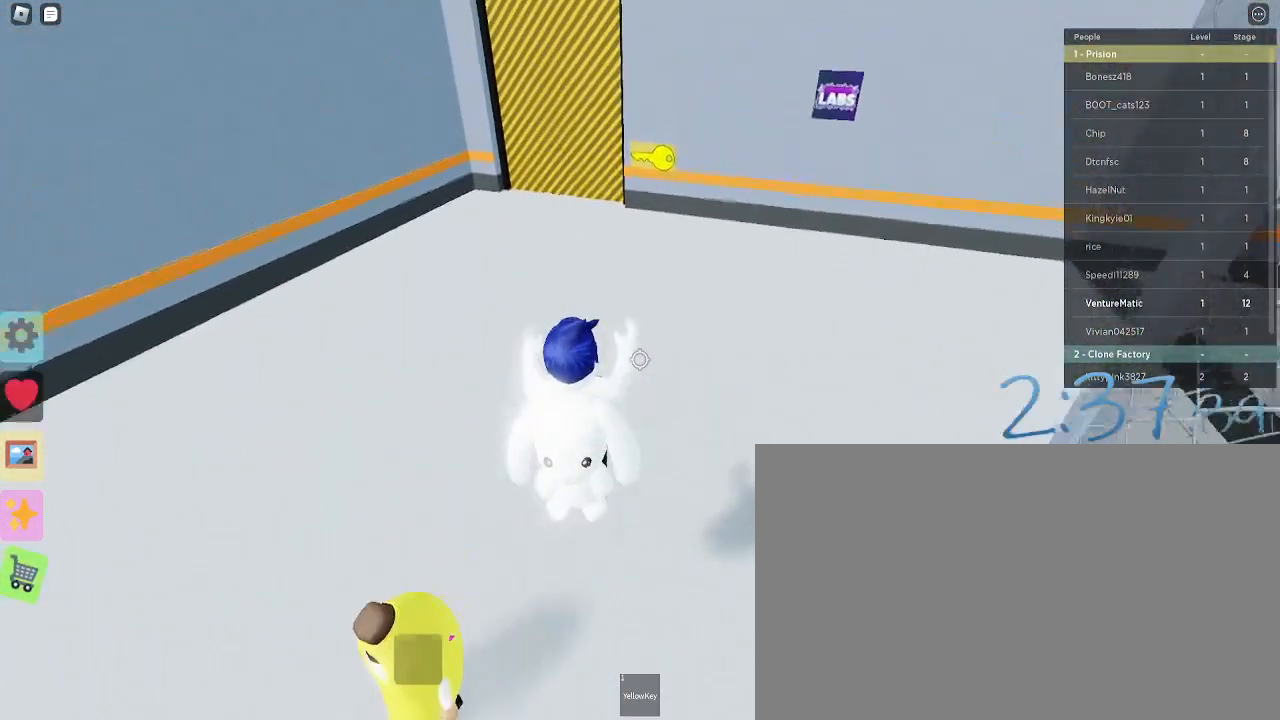
{"keys": ["w"], "mouse": [], "events": [[167, "space", "down"], [267, "space", "up"], [317, "space", "down"], [400, "space", "up"]]}
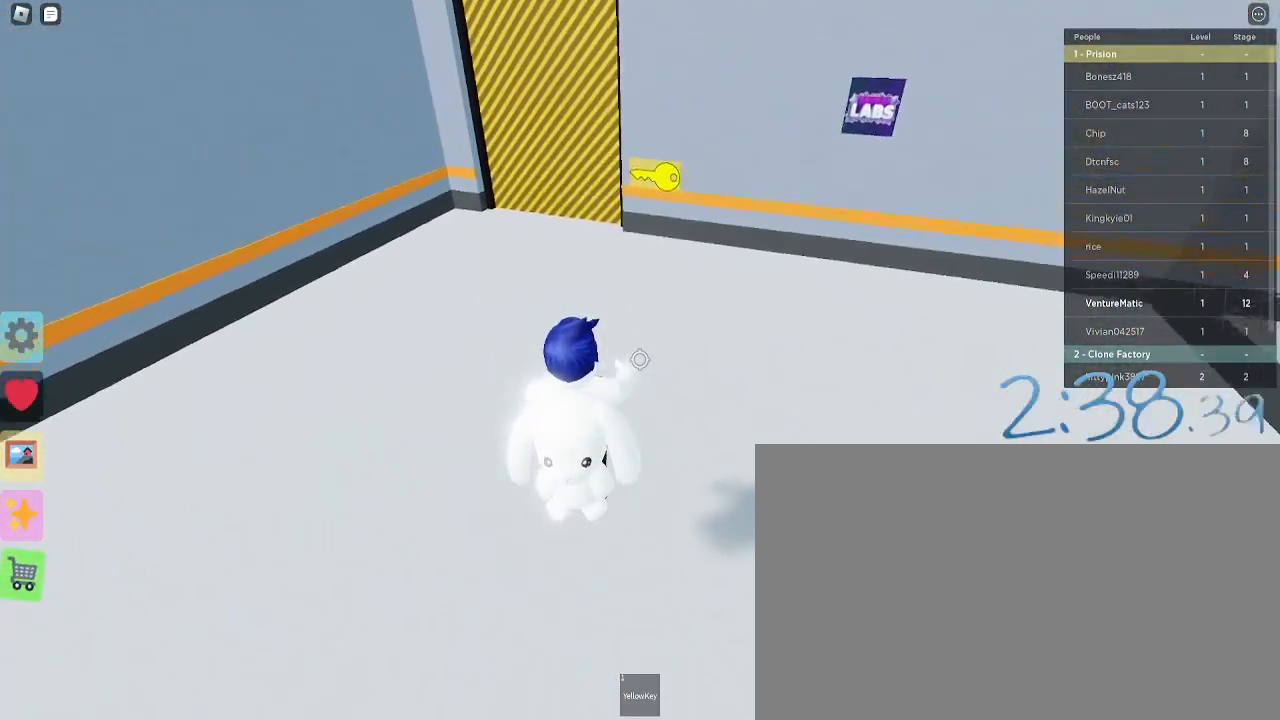
{"keys": ["w"], "mouse": [], "events": []}
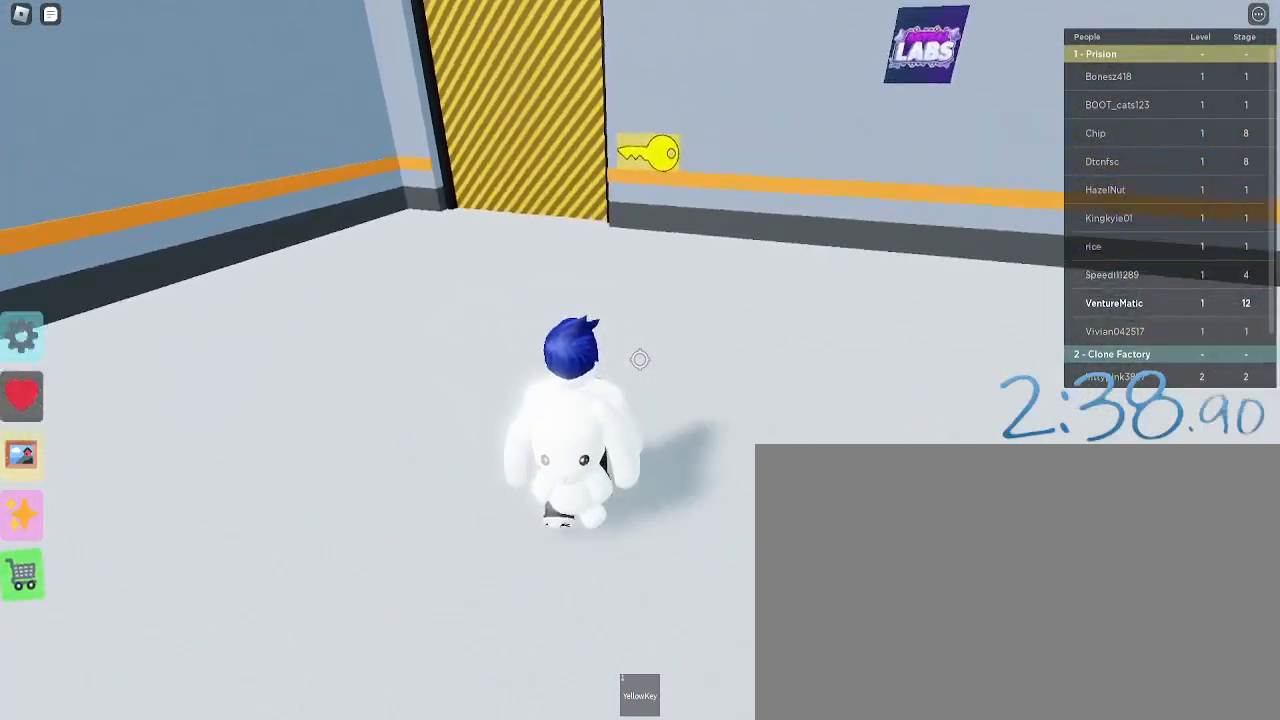
{"keys": ["w"], "mouse": [], "events": []}
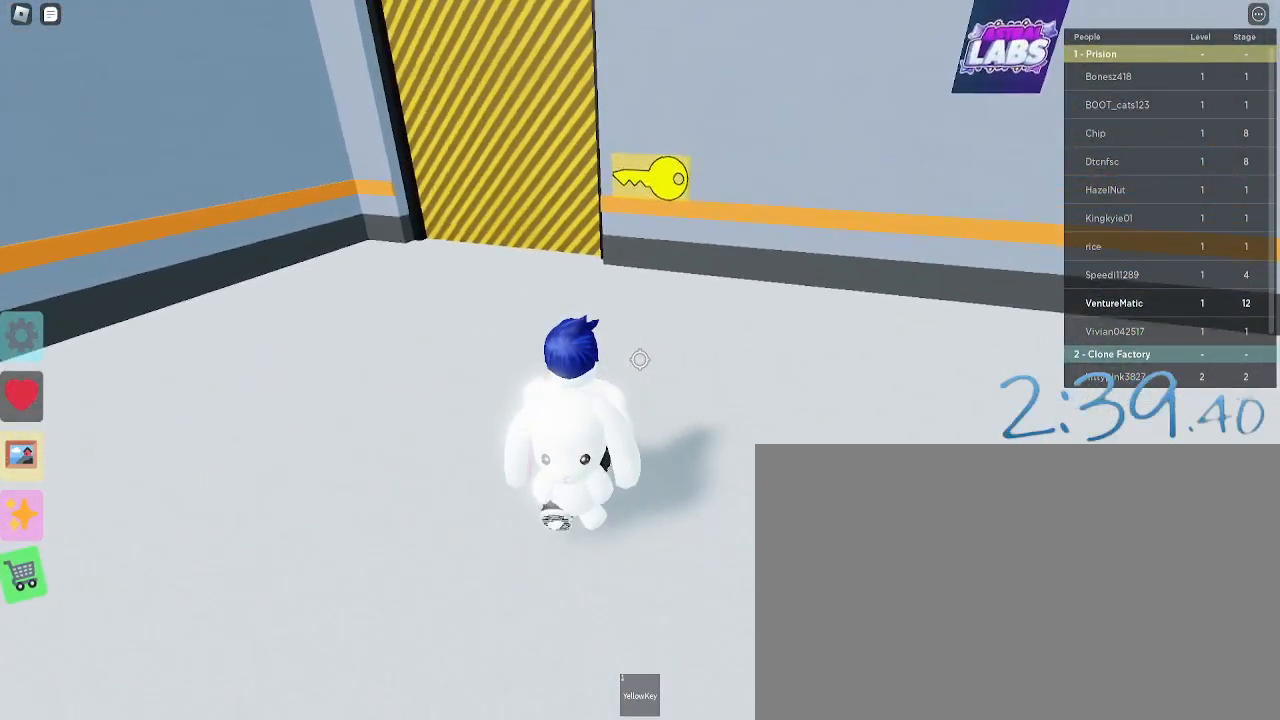
{"keys": ["w"], "mouse": [], "events": []}
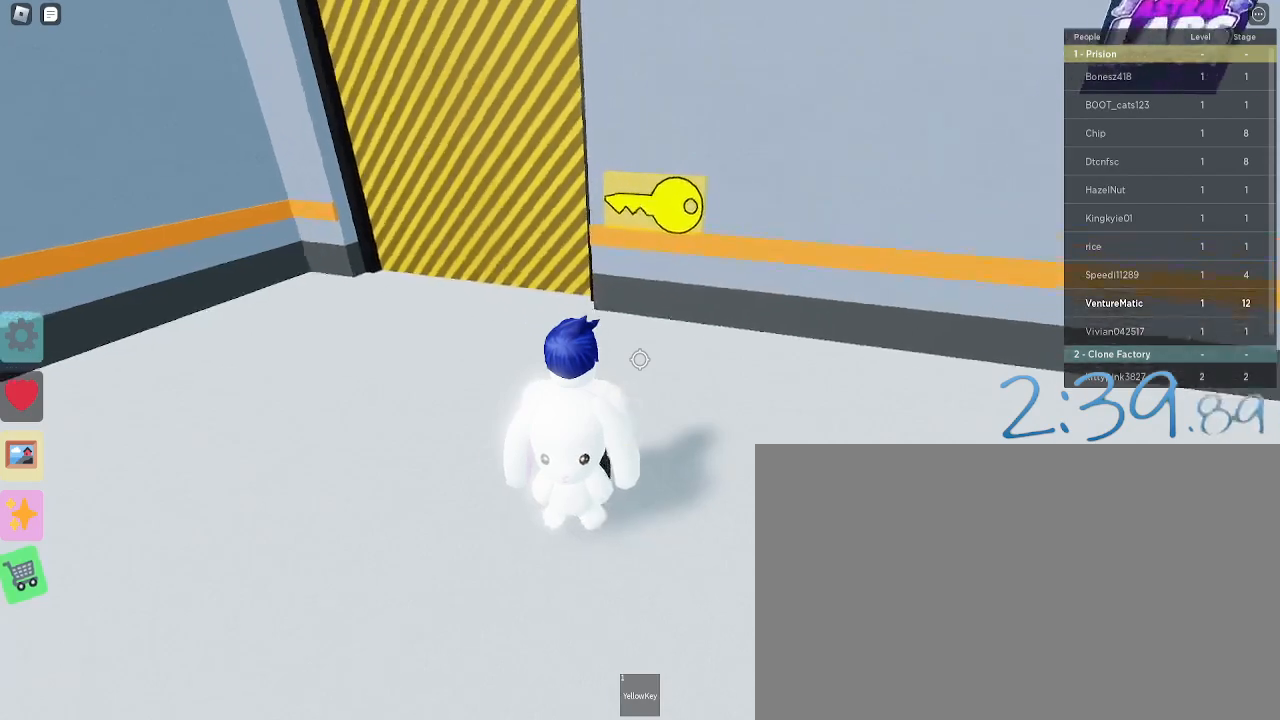
{"keys": ["e", "w"], "mouse": [], "events": [[50, "1", "down"], [133, "1", "up"], [183, "e", "down"], [283, "e", "up"], [317, "e", "down"]]}
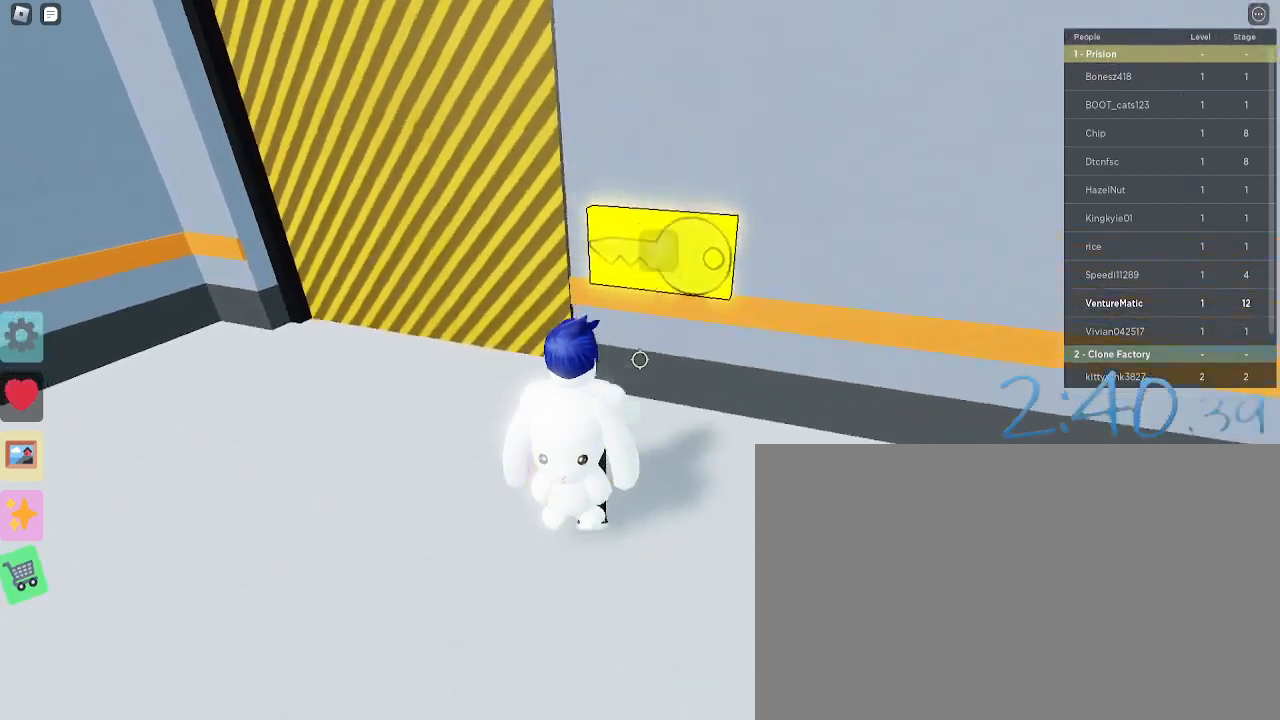
{"keys": ["a", "space", "w"], "mouse": [], "events": [[67, "a", "down"], [100, "e", "up"], [483, "space", "down"]]}
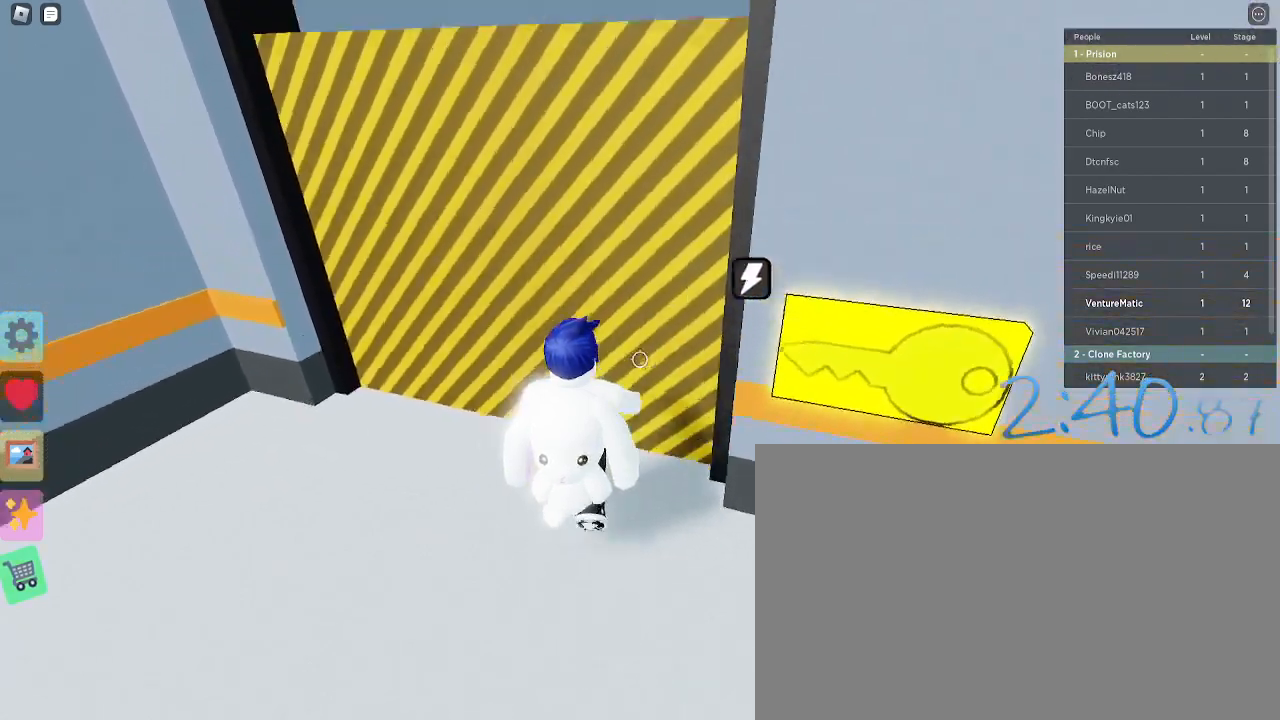
{"keys": ["space", "w"], "mouse": [], "events": [[217, "a", "up"]]}
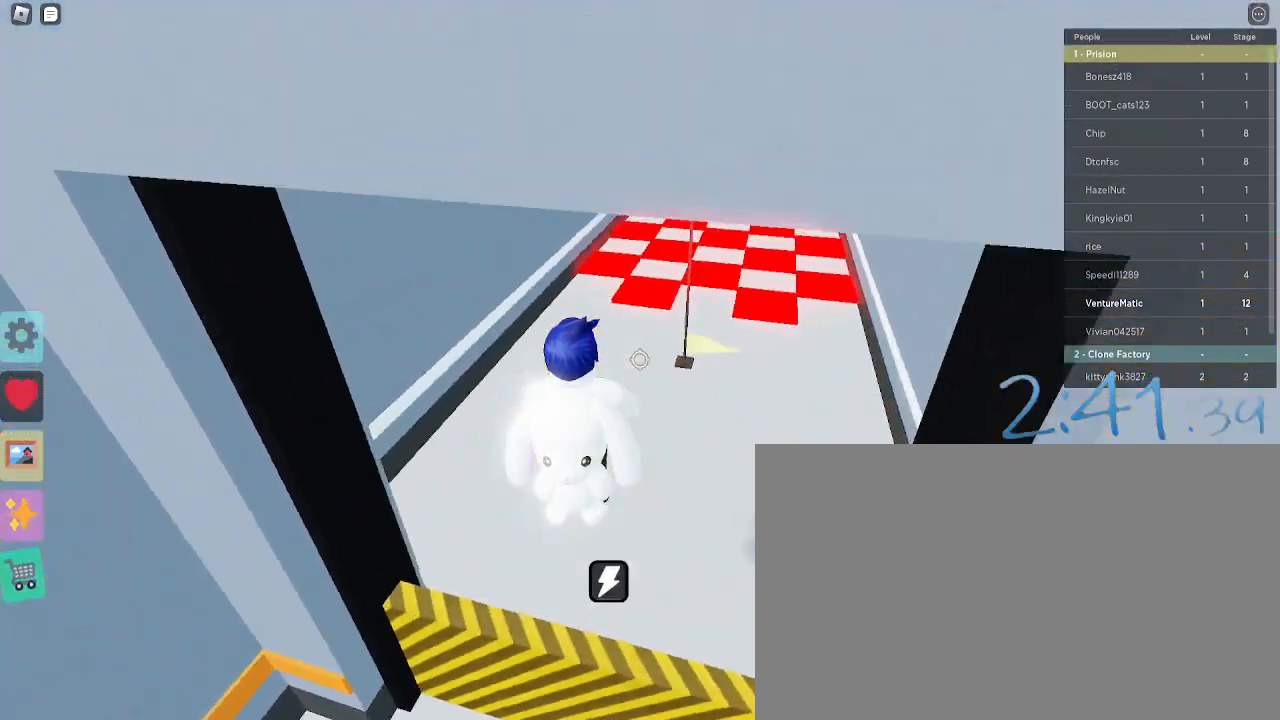
{"keys": ["w"], "mouse": [], "events": [[83, "space", "up"]]}
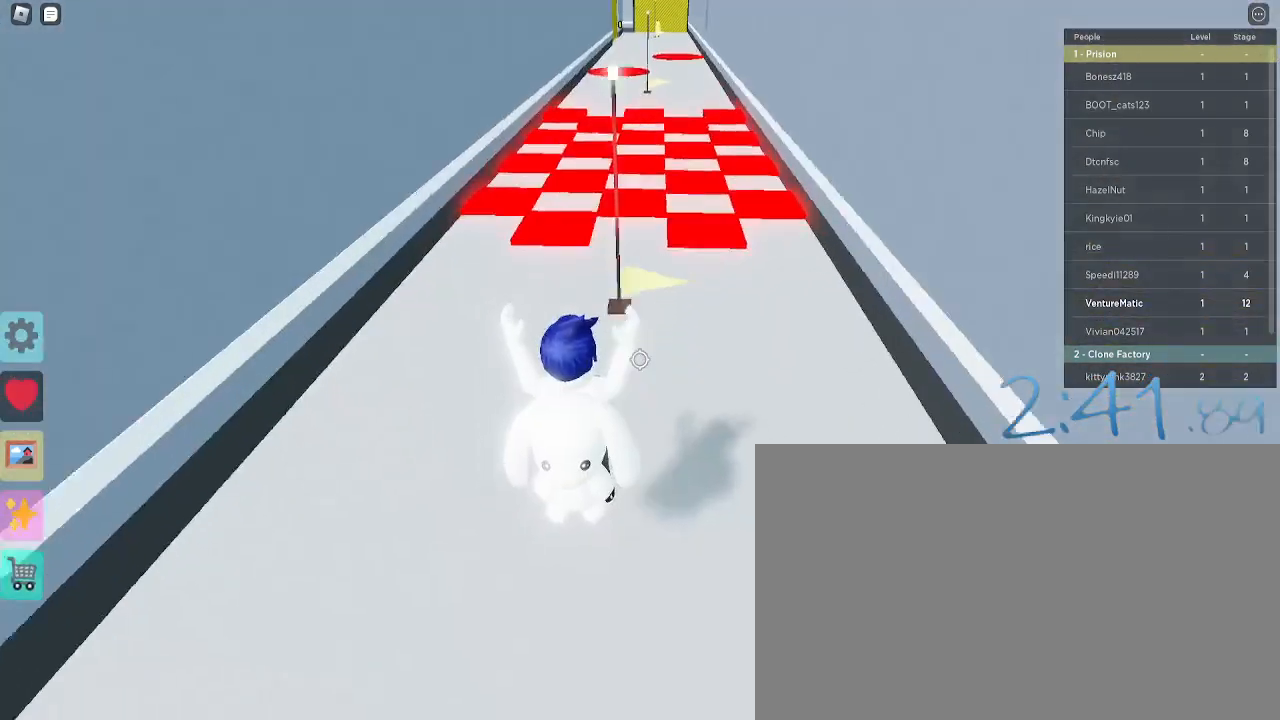
{"keys": ["w"], "mouse": [], "events": []}
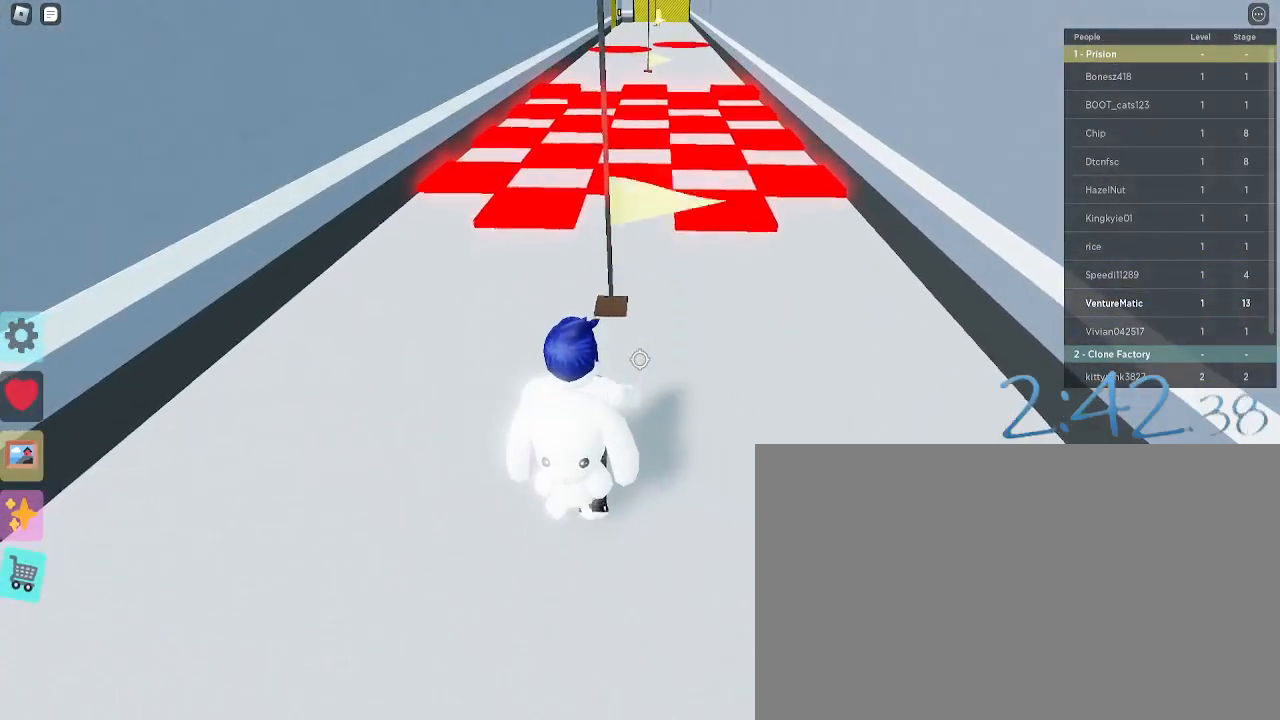
{"keys": ["w"], "mouse": [], "events": []}
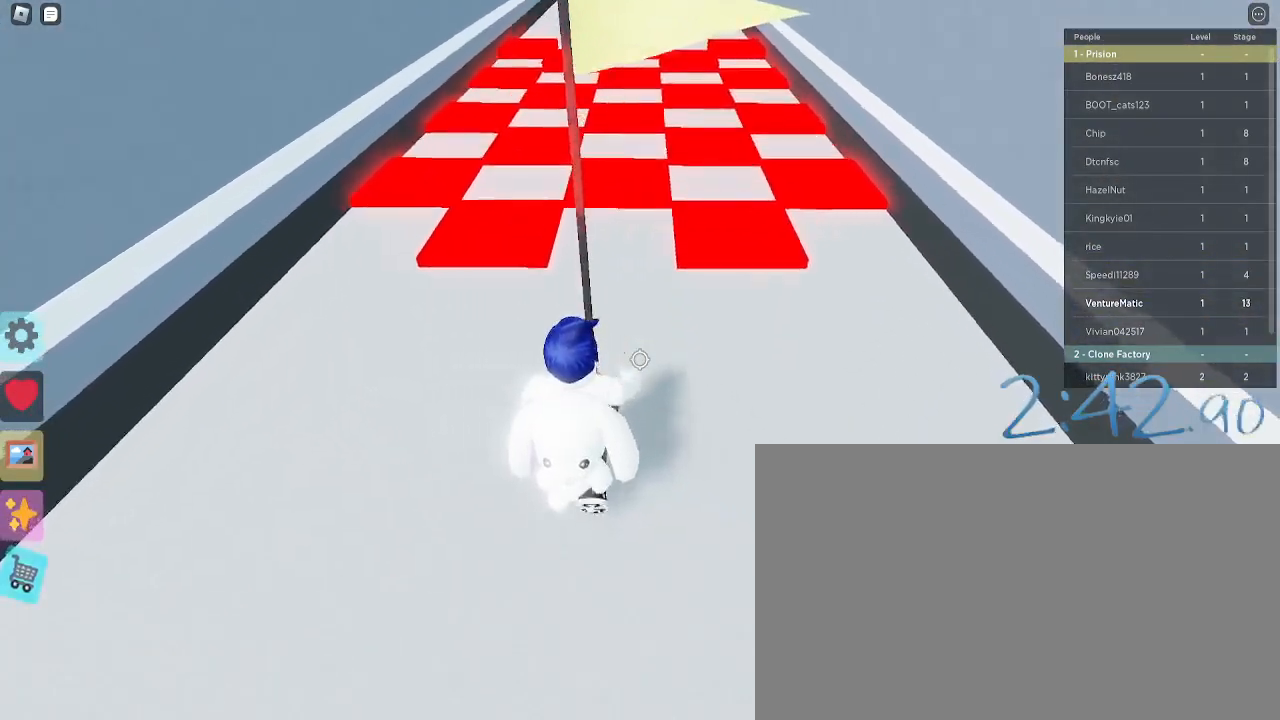
{"keys": ["w"], "mouse": [], "events": []}
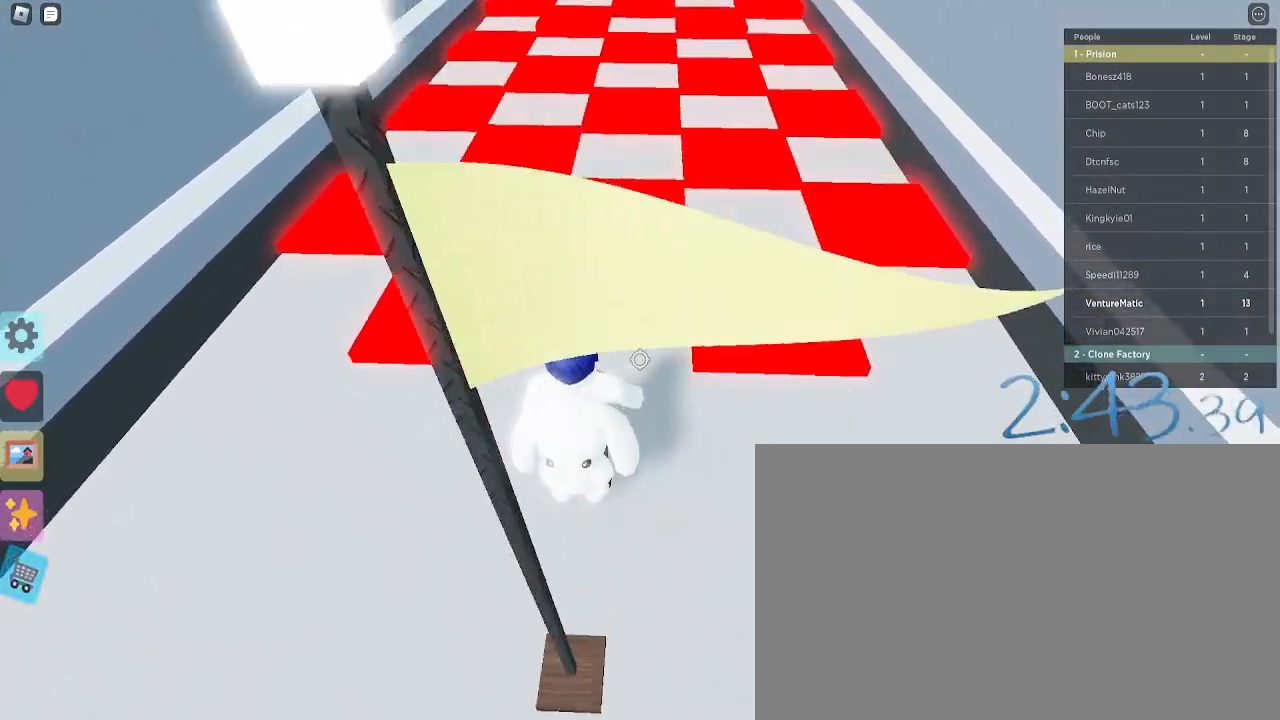
{"keys": ["w"], "mouse": [], "events": [[350, "space", "down"], [433, "space", "up"]]}
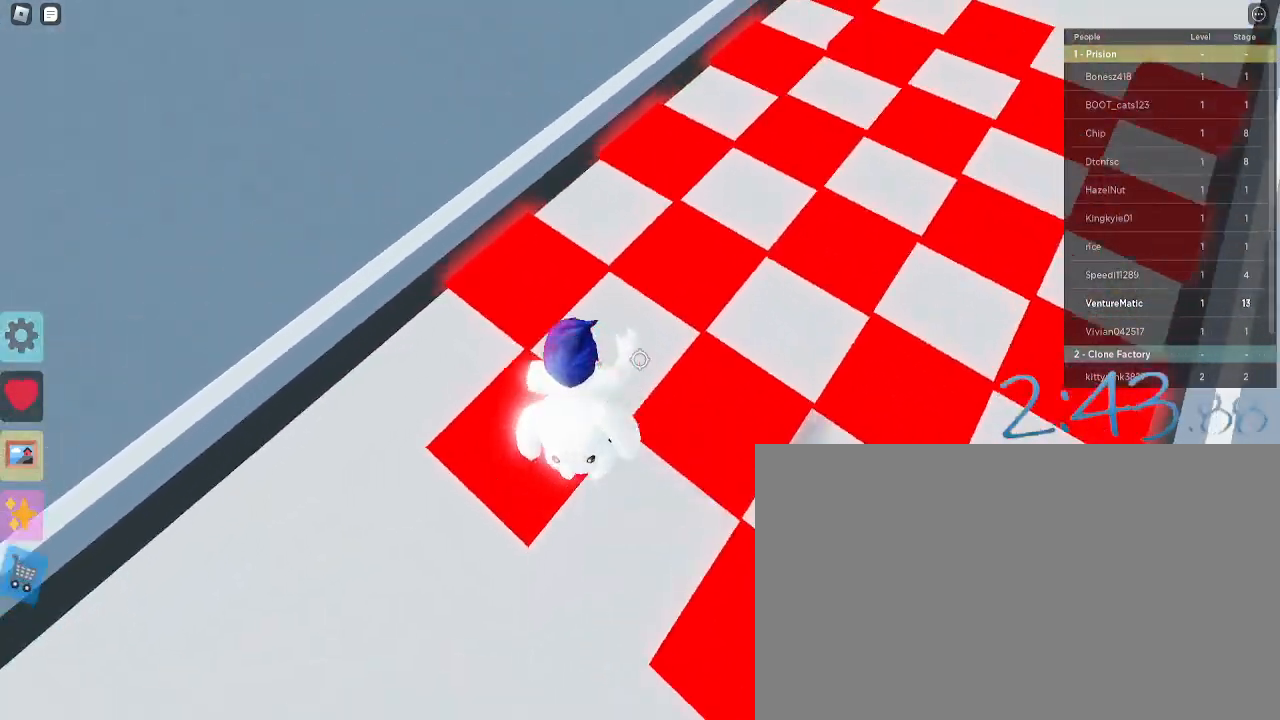
{"keys": ["space", "w"], "mouse": [], "events": [[450, "space", "down"]]}
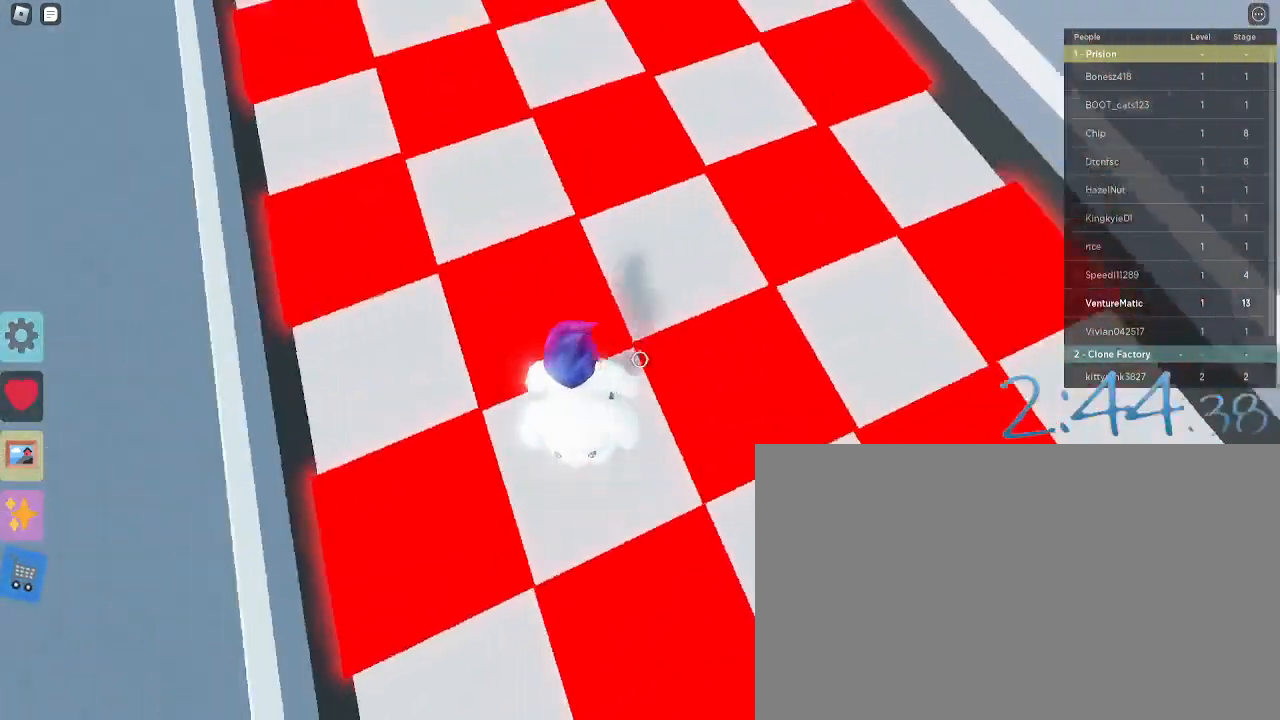
{"keys": ["w"], "mouse": [], "events": [[83, "d", "down"], [83, "space", "up"], [333, "d", "up"]]}
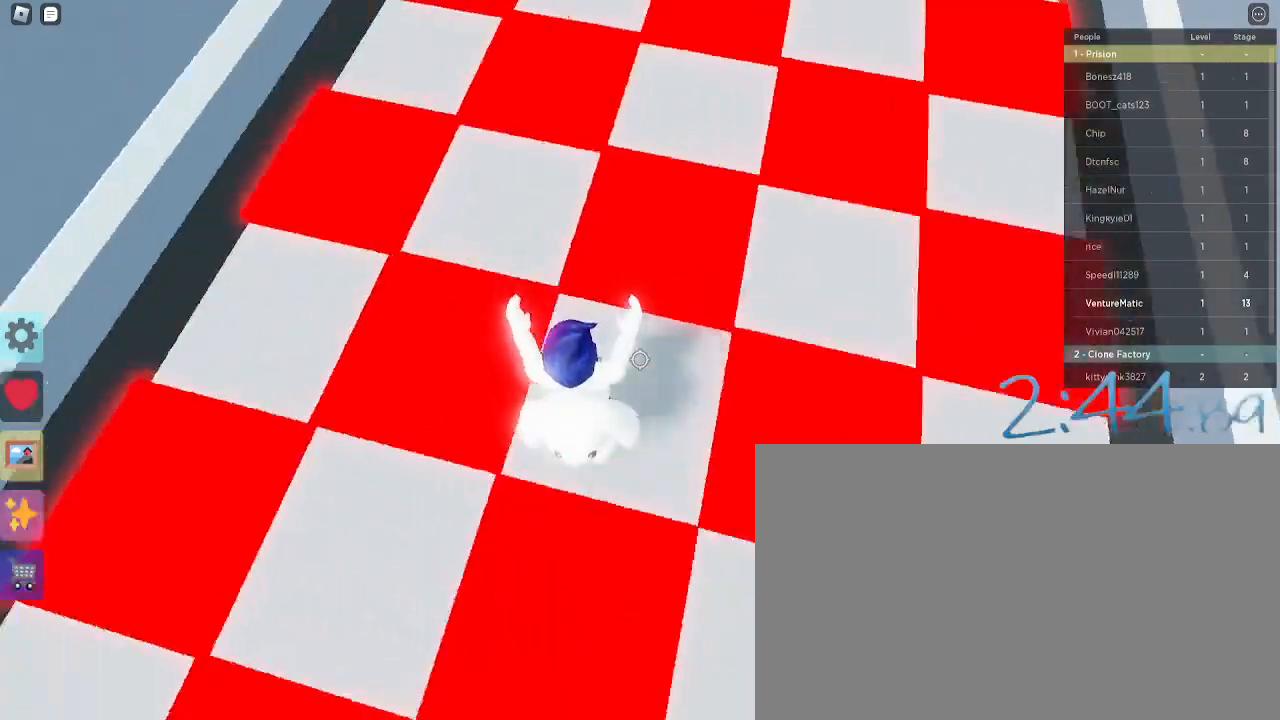
{"keys": ["w"], "mouse": [], "events": [[17, "space", "down"], [100, "space", "up"]]}